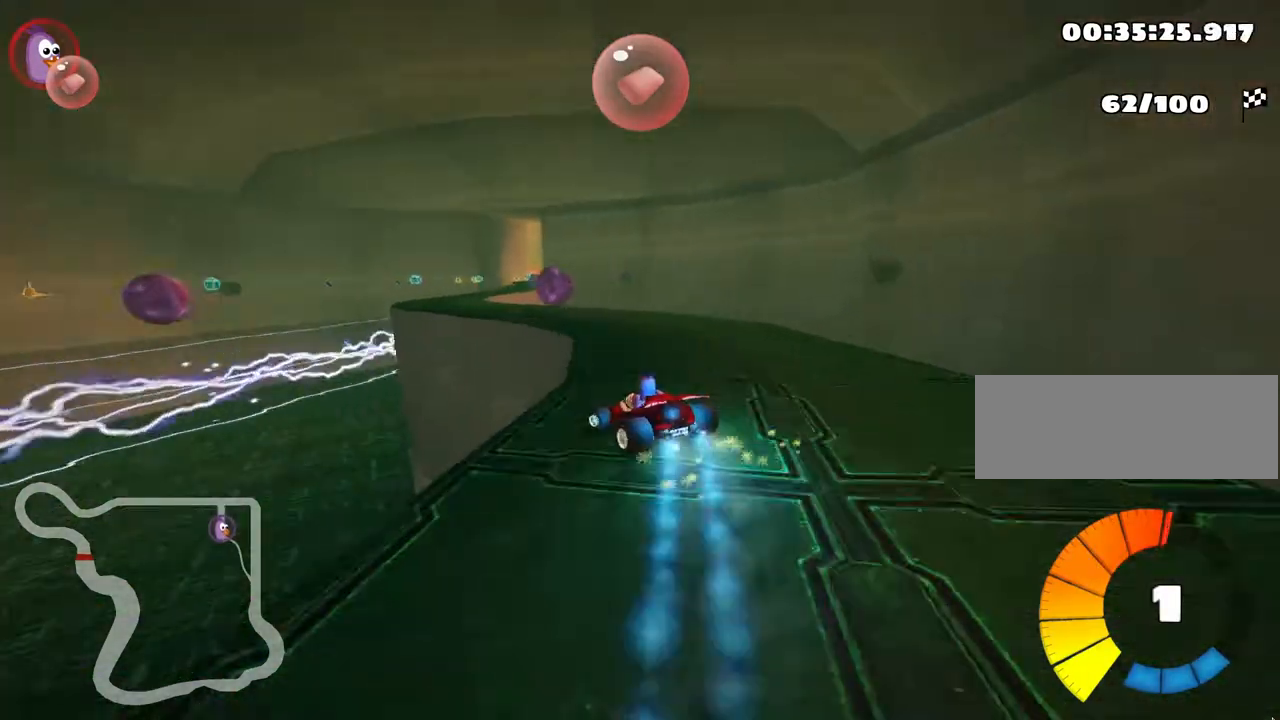
Gameplay with keyboard; each line is a JSON object with the keys held at the frame after it. "events" lists presses ("down") and releases ("up") of "down", "fire", "left", "look", "nitro", "right", "skid" and "up" between this image and that frame as [ms after this image, input, new state], when the widget could be followed in between. No other keys are recorded. Mouse input is not recorded. Key names are as the overlay labels them; some are game actions (e.g. jump) rather than physical keys. Not read: other_keys.
{"keys": ["up"], "events": [[33, "skid", "up"], [267, "left", "down"], [350, "left", "up"]]}
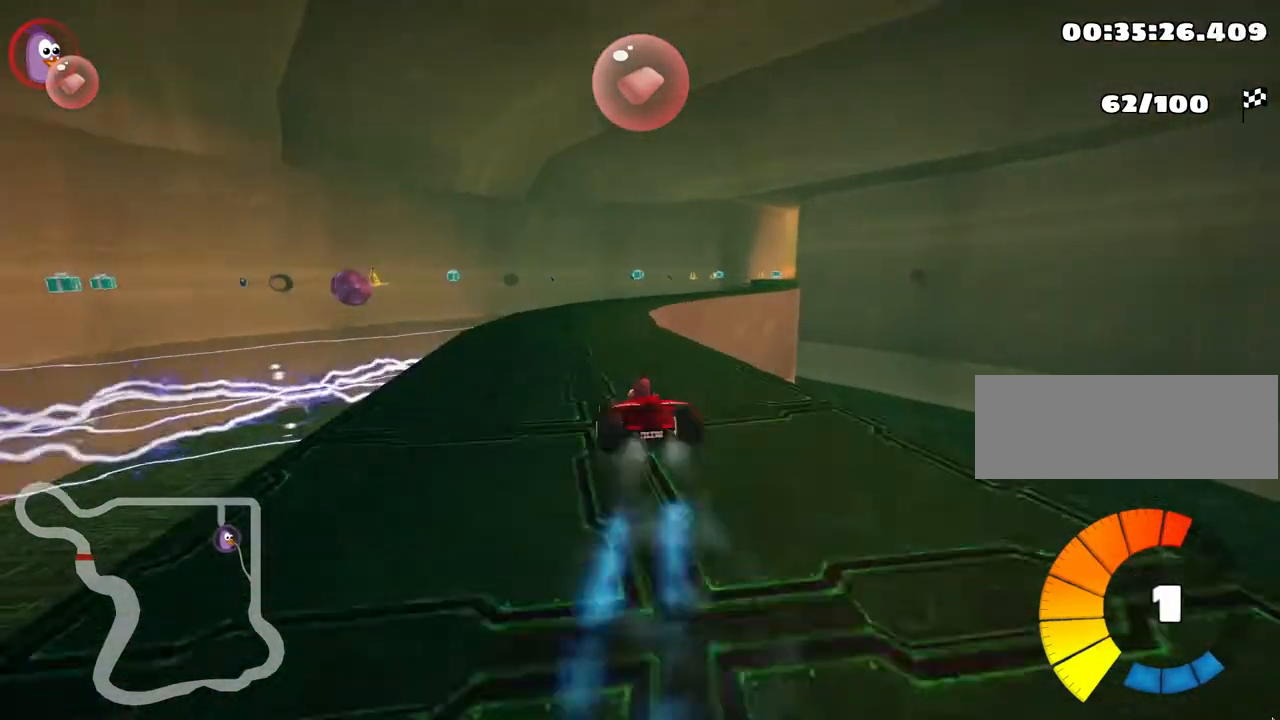
{"keys": ["up"], "events": [[50, "skid", "down"], [67, "right", "down"], [433, "skid", "up"], [500, "right", "up"]]}
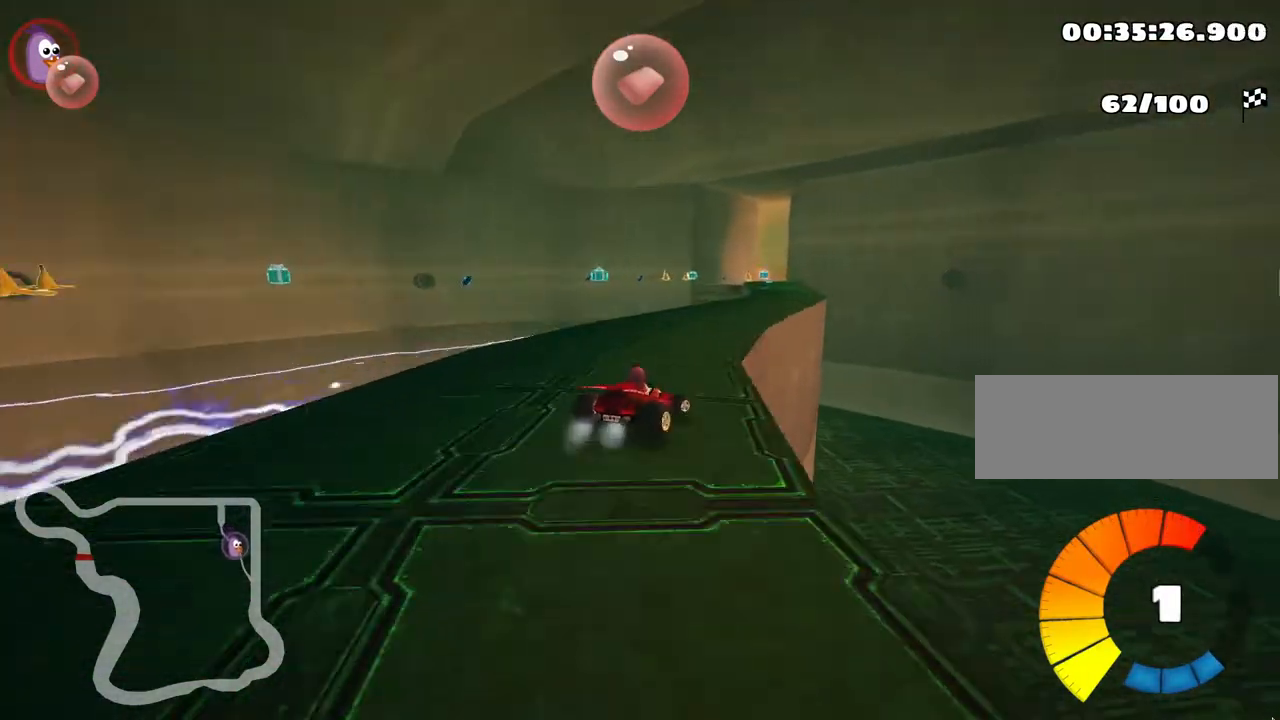
{"keys": ["up"], "events": [[50, "nitro", "down"], [150, "left", "down"], [183, "nitro", "up"], [500, "left", "up"]]}
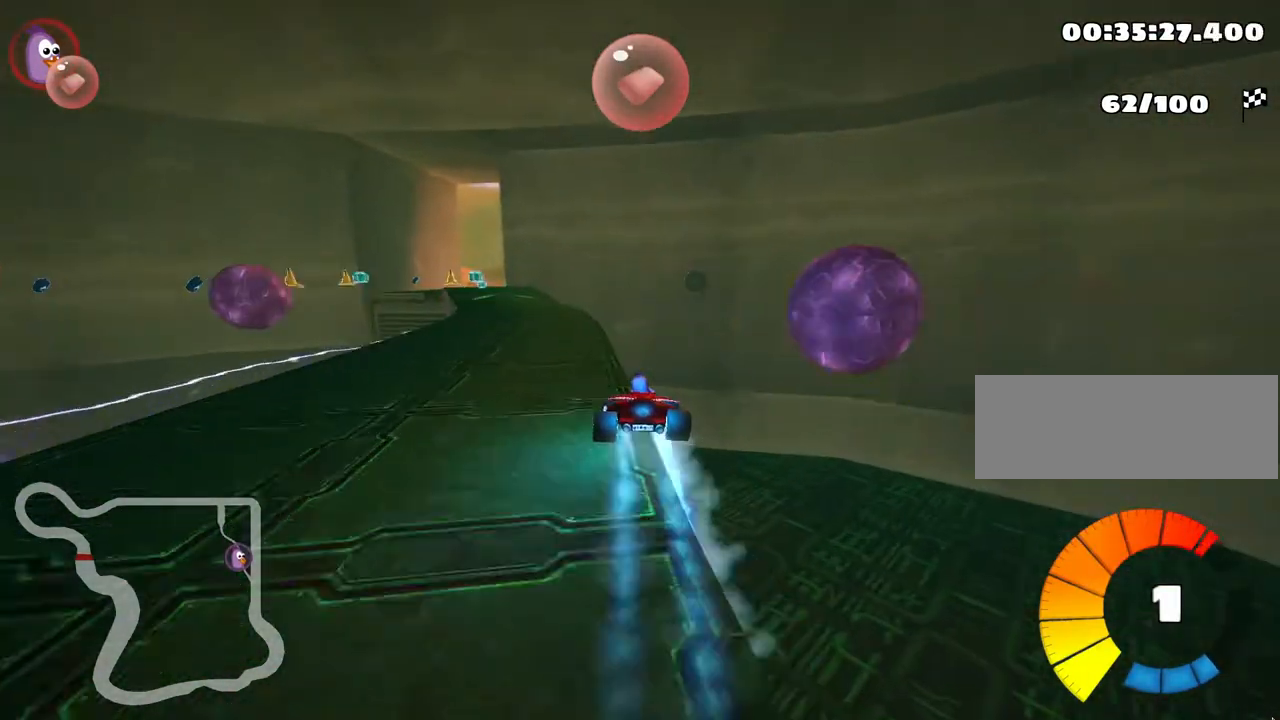
{"keys": ["left"], "events": [[150, "left", "down"], [233, "skid", "down"], [417, "skid", "up"], [433, "up", "up"]]}
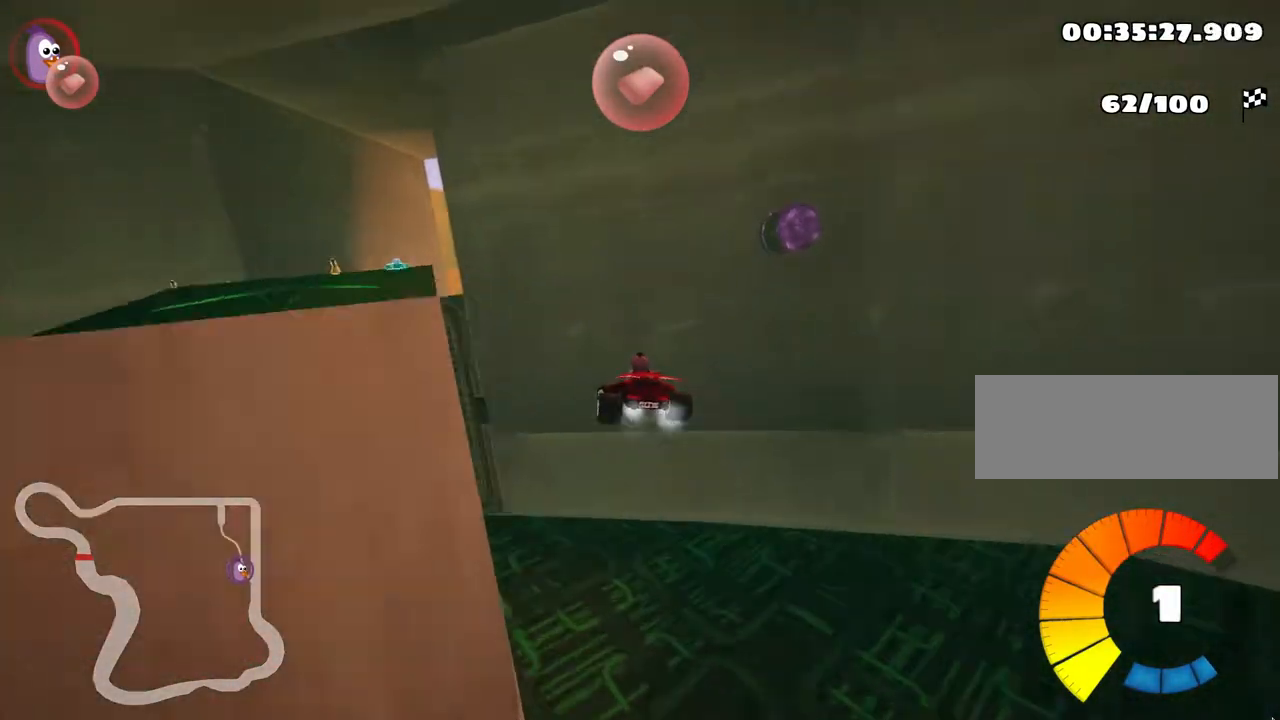
{"keys": [], "events": [[33, "left", "up"]]}
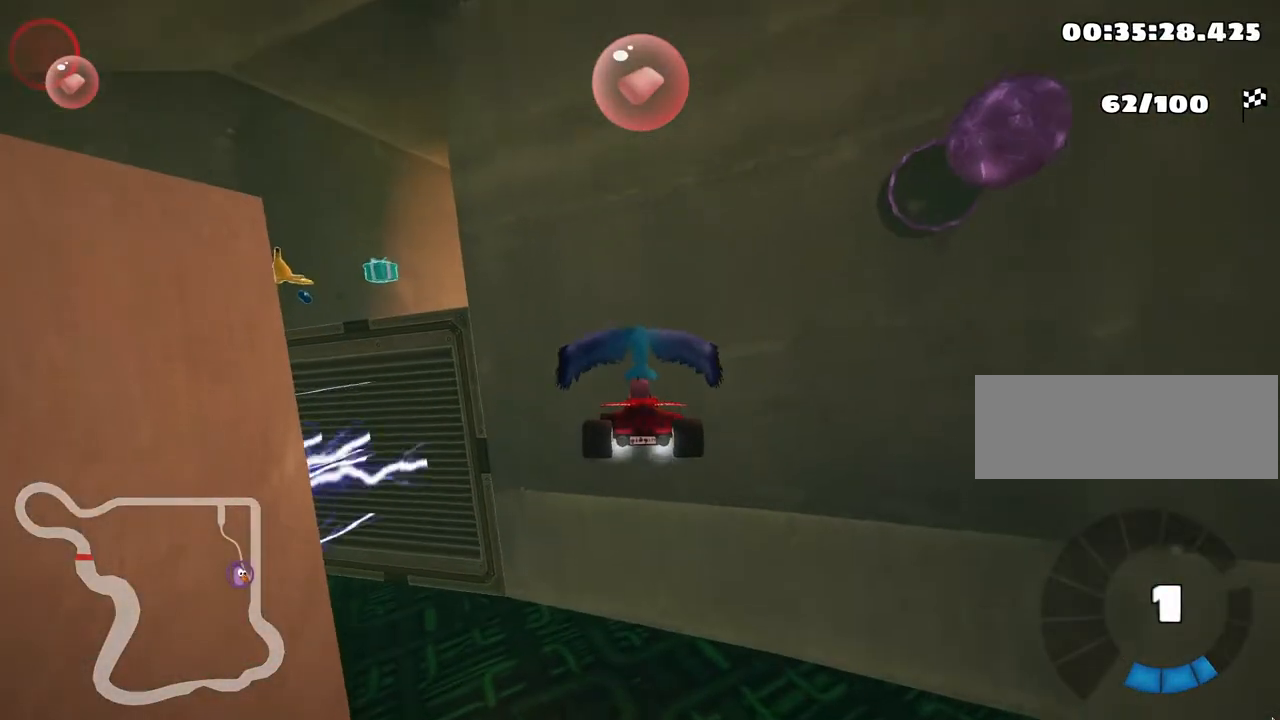
{"keys": [], "events": []}
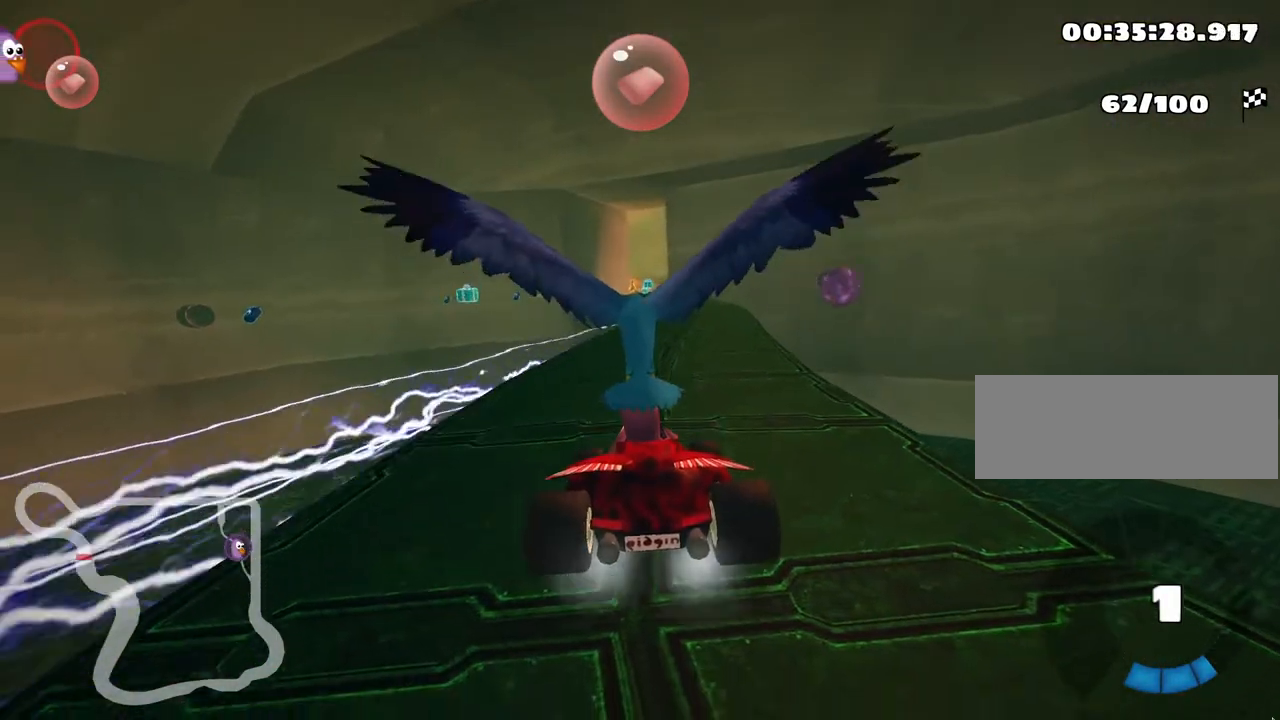
{"keys": ["up"], "events": [[67, "up", "down"]]}
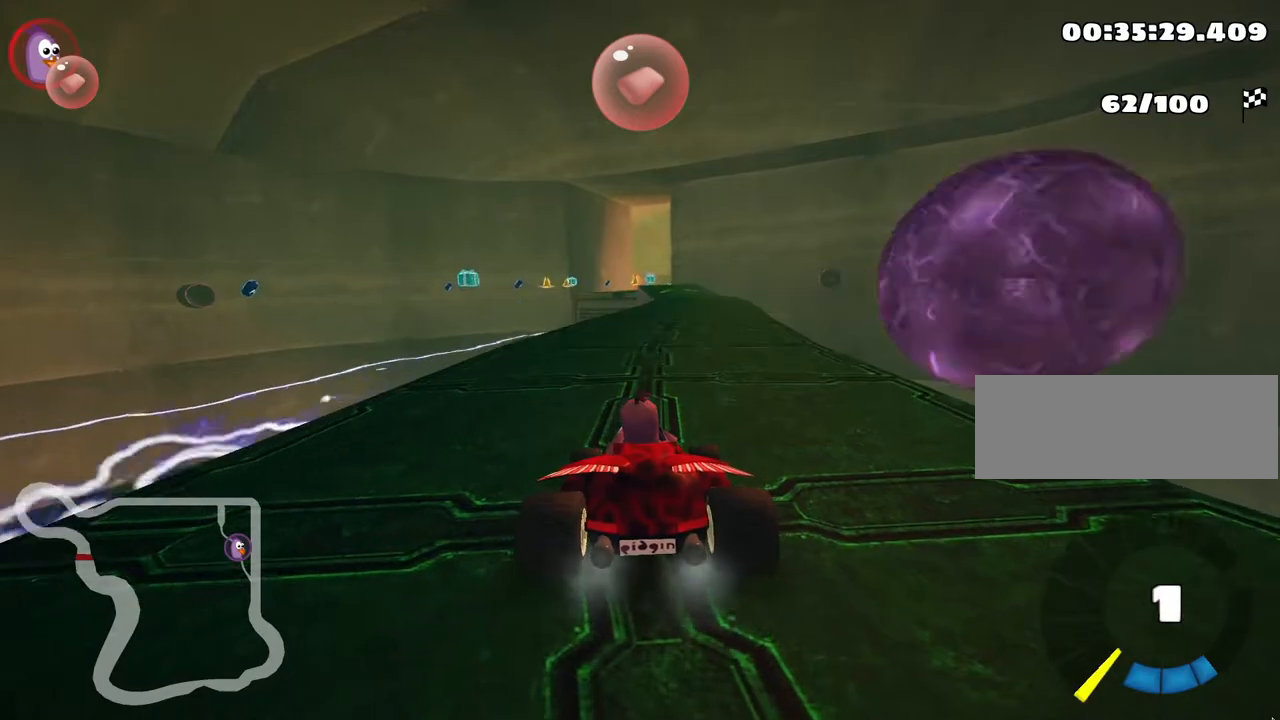
{"keys": ["up"], "events": []}
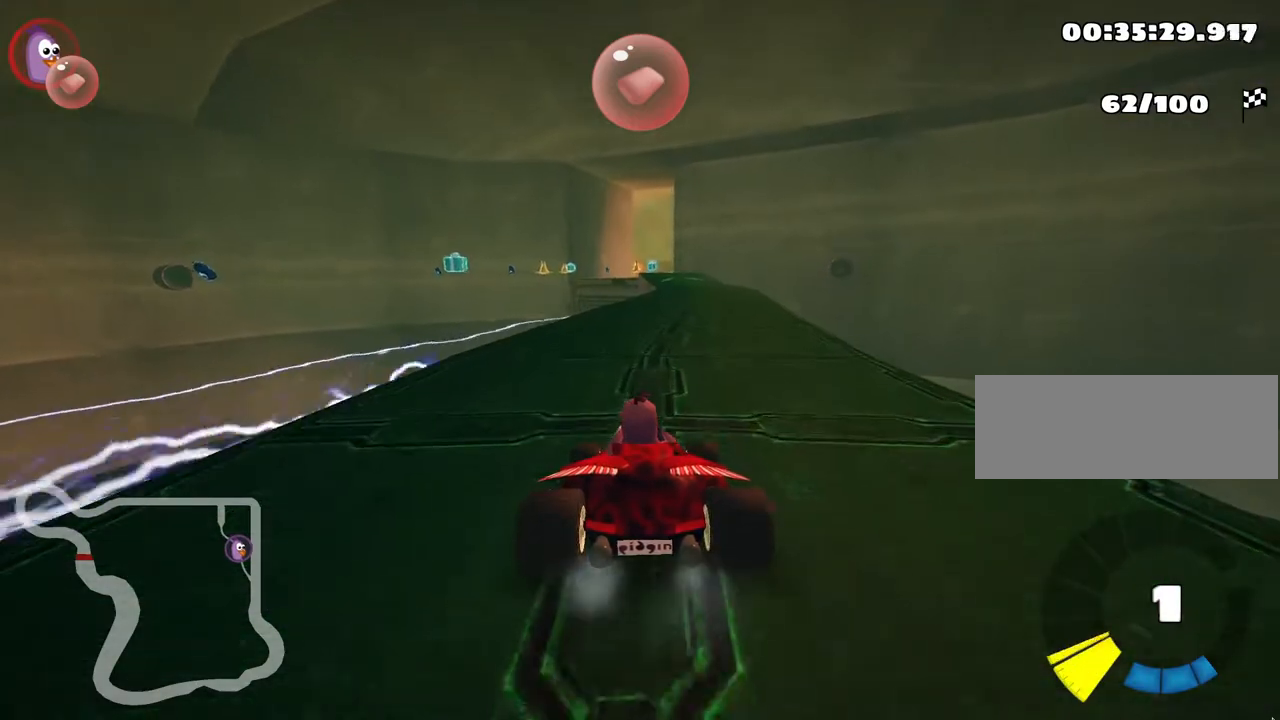
{"keys": ["up"], "events": [[200, "right", "down"], [367, "right", "up"]]}
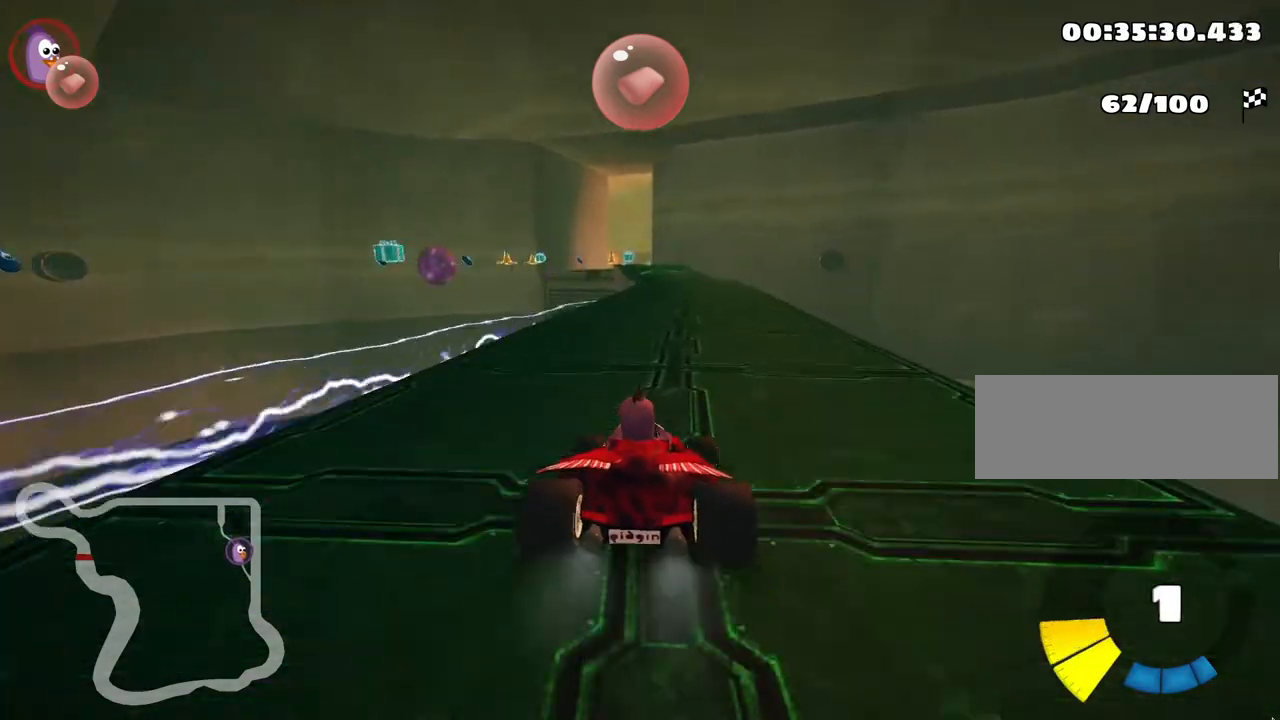
{"keys": ["nitro", "up"], "events": [[350, "down", "down"], [433, "down", "up"], [483, "nitro", "down"]]}
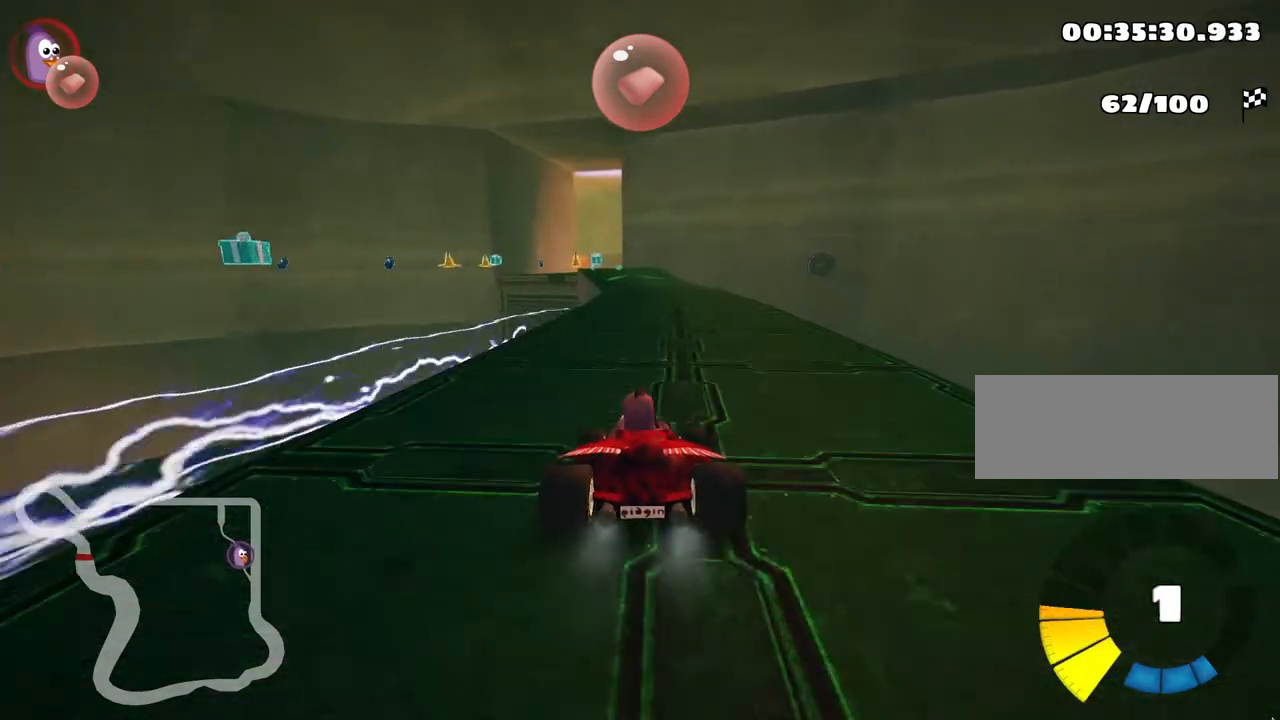
{"keys": ["up"], "events": [[317, "nitro", "up"]]}
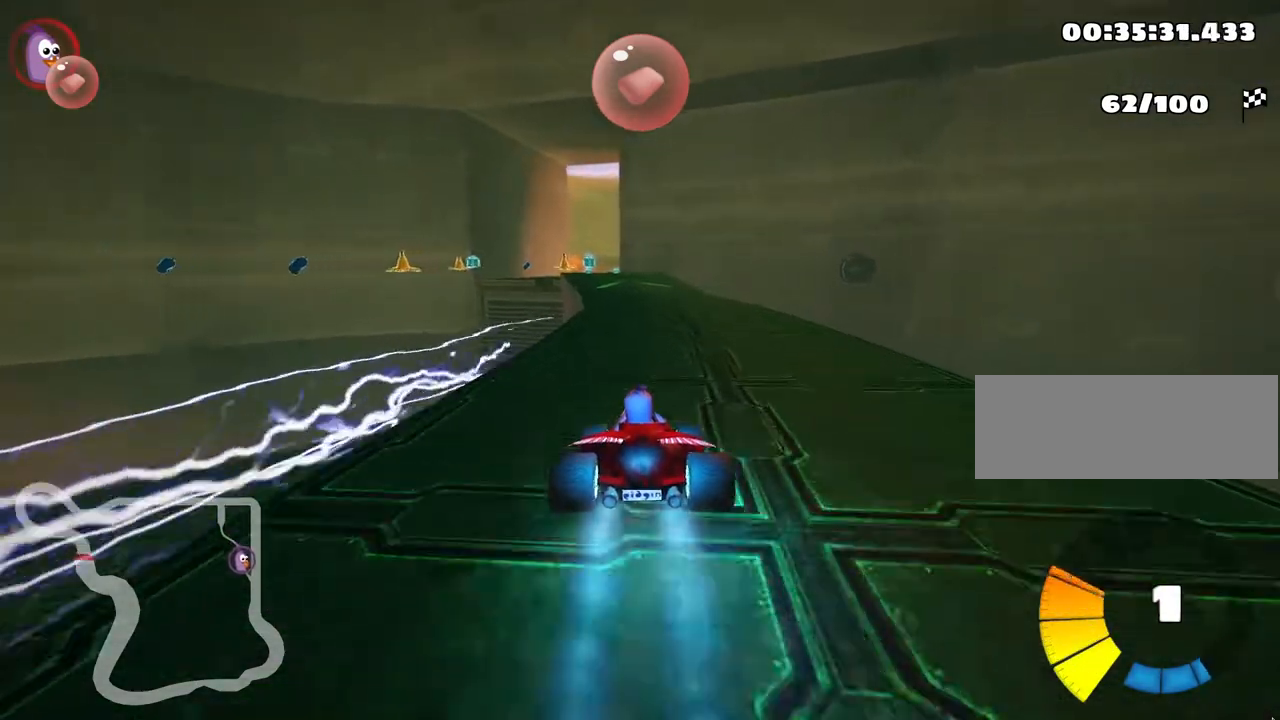
{"keys": ["right", "up"], "events": [[333, "right", "down"]]}
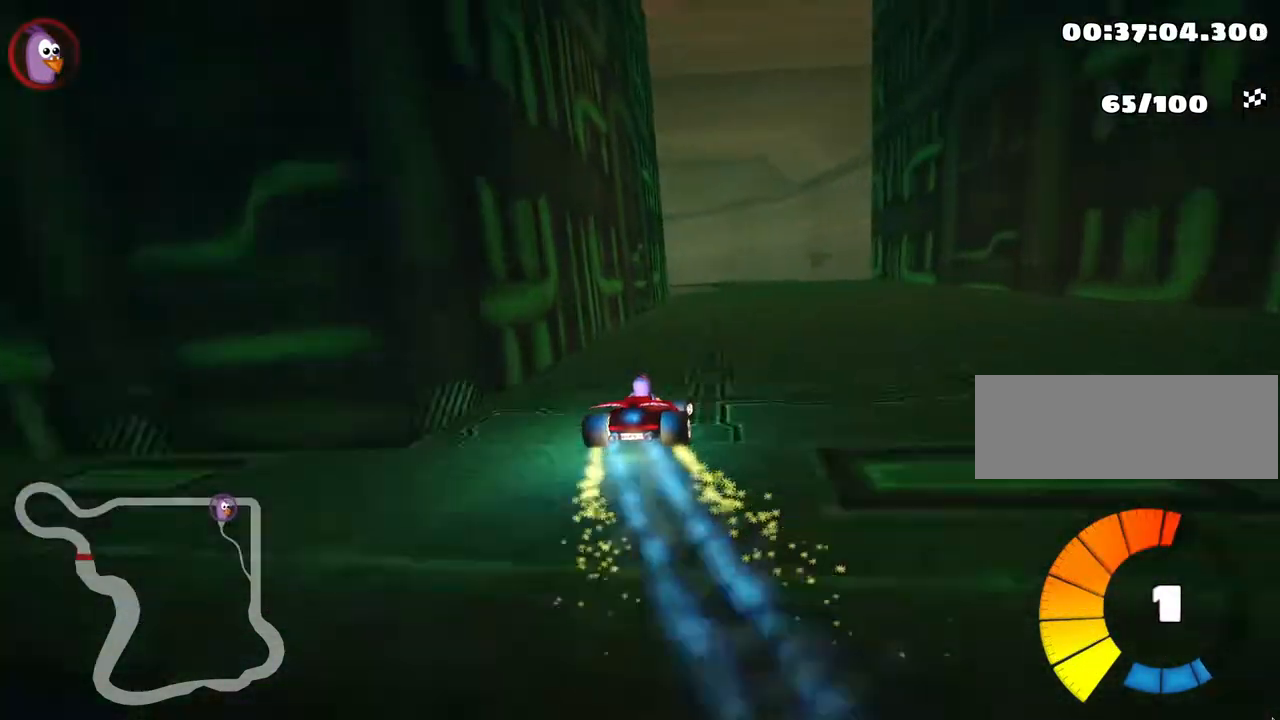
{"keys": ["left", "skid", "up"], "events": [[83, "right", "up"], [267, "left", "down"], [283, "skid", "down"]]}
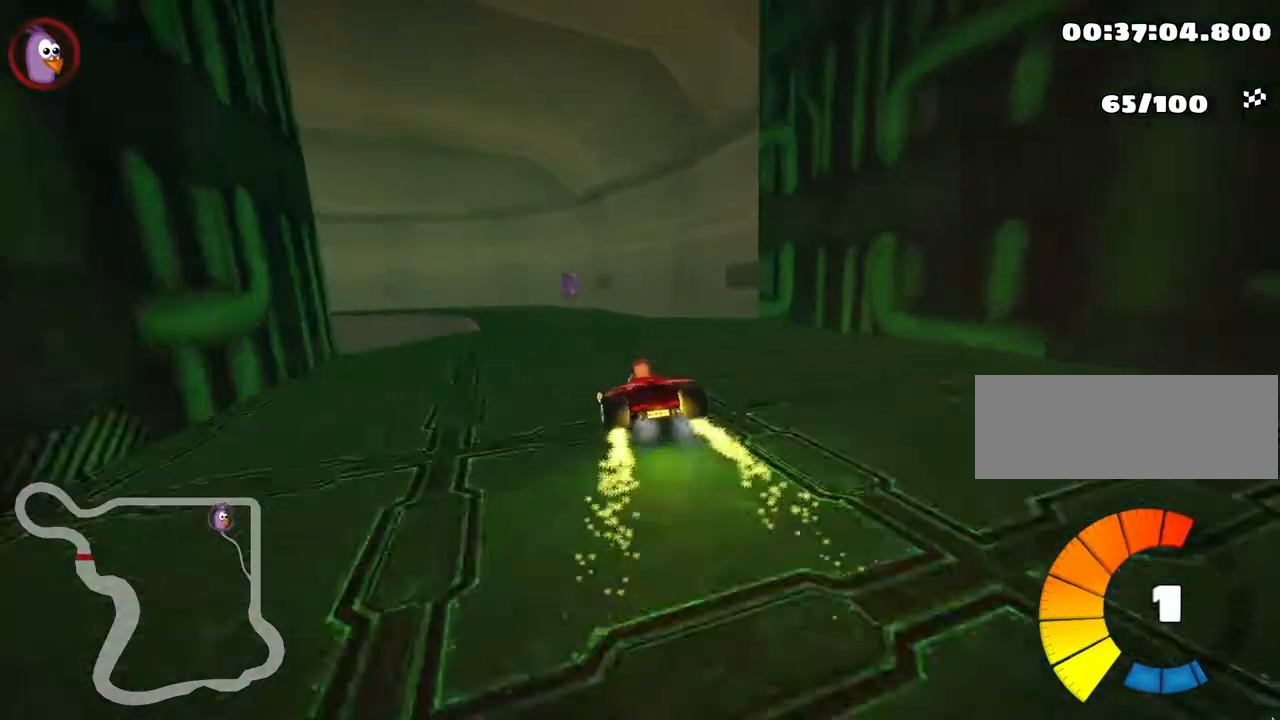
{"keys": ["up"], "events": [[17, "left", "up"], [133, "left", "down"], [400, "skid", "up"], [467, "left", "up"]]}
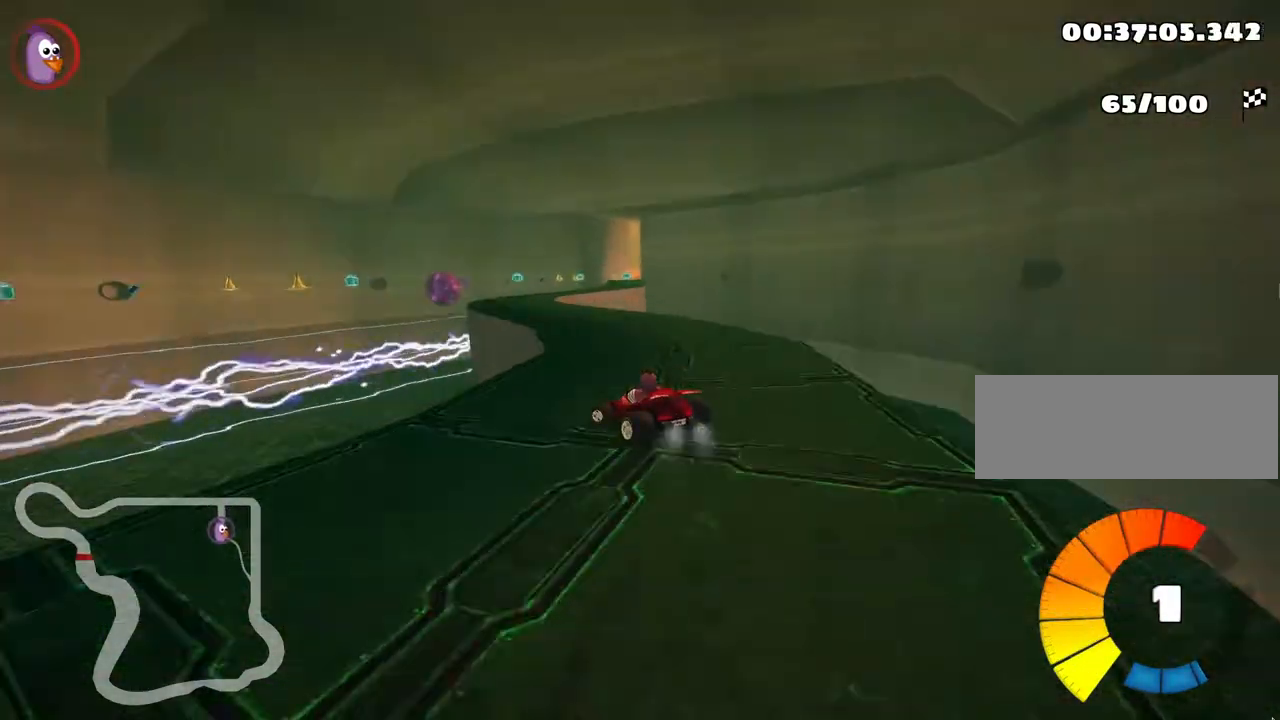
{"keys": ["right", "skid", "up"], "events": [[350, "skid", "down"], [383, "right", "down"]]}
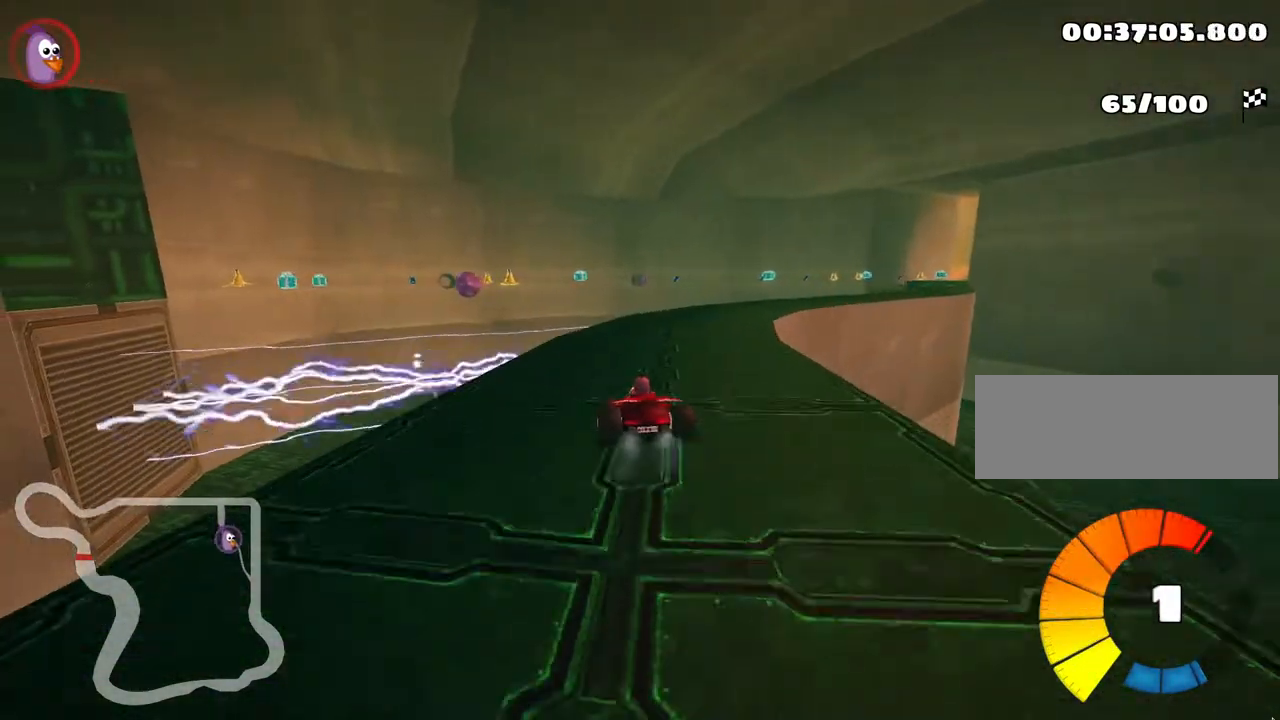
{"keys": ["right", "up"], "events": [[367, "skid", "up"]]}
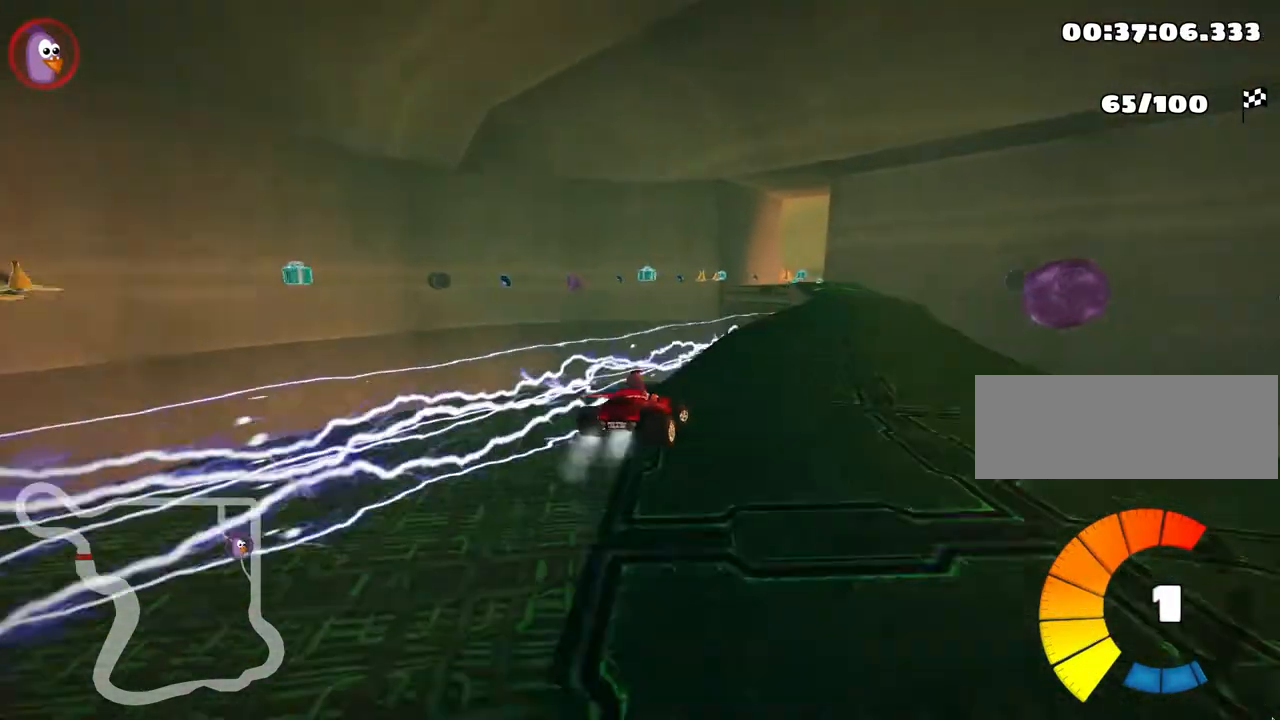
{"keys": [], "events": [[133, "right", "up"], [300, "up", "up"]]}
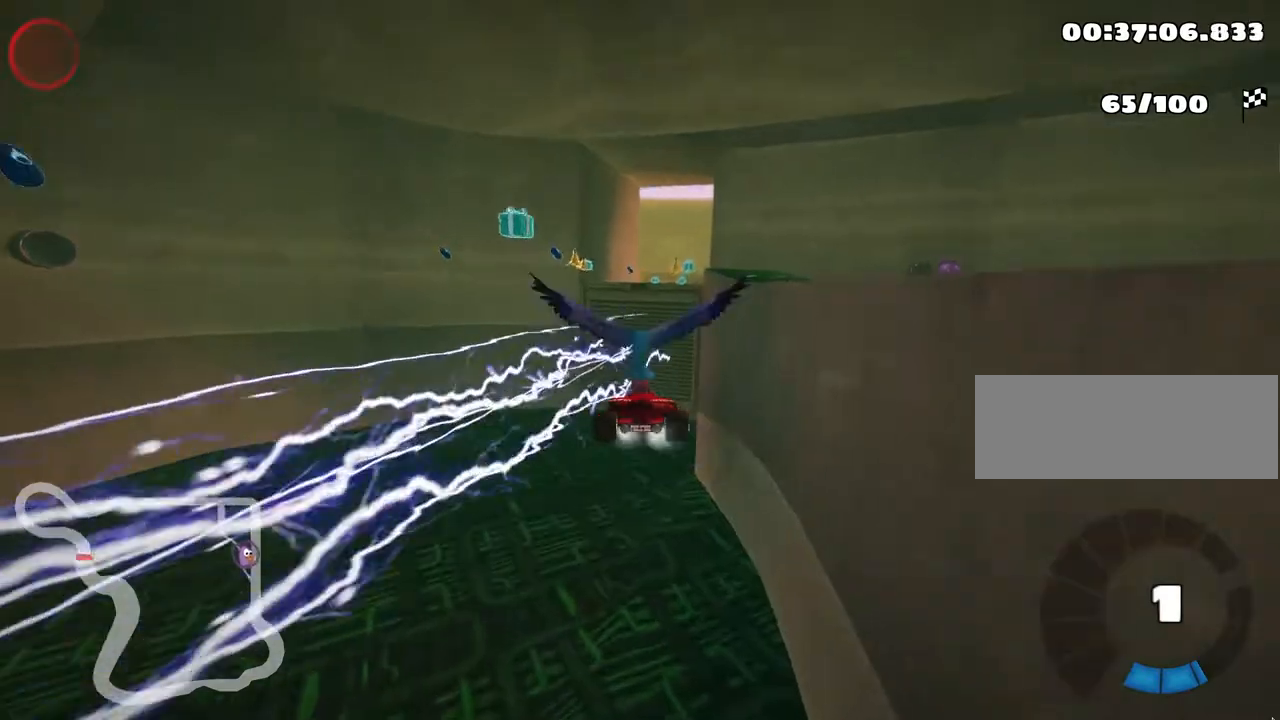
{"keys": ["up"], "events": [[250, "up", "down"]]}
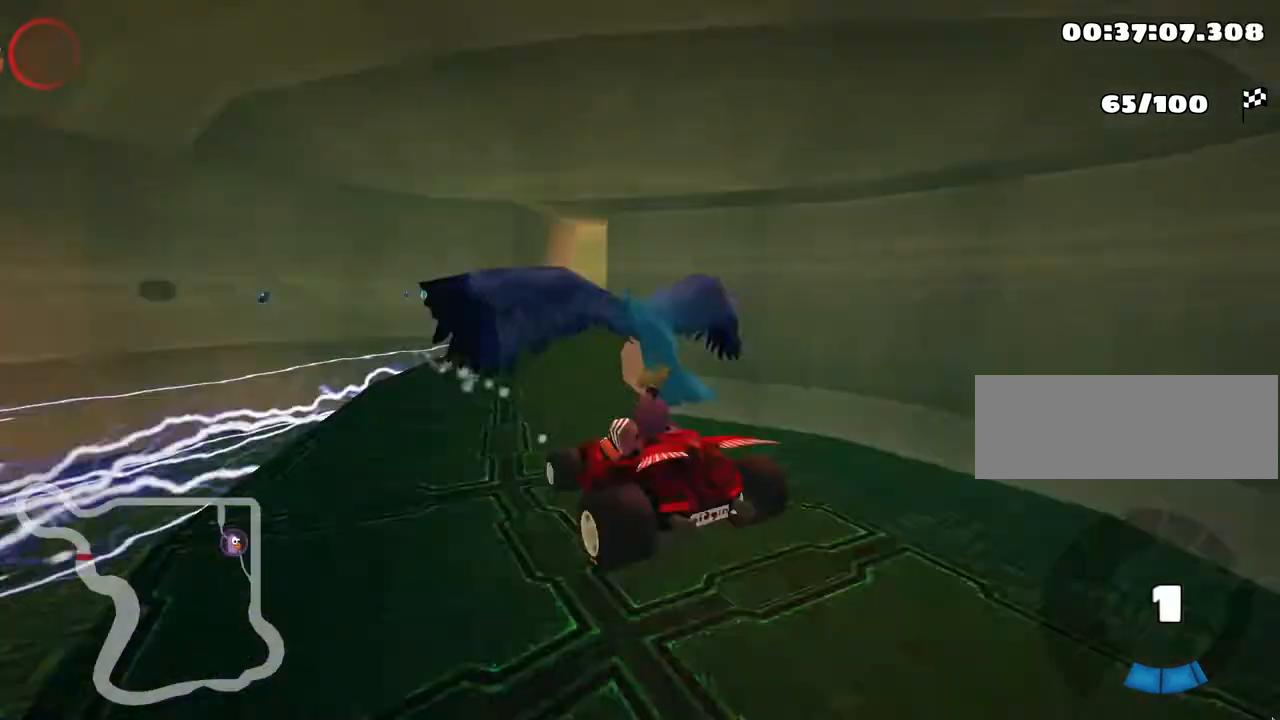
{"keys": ["up"], "events": []}
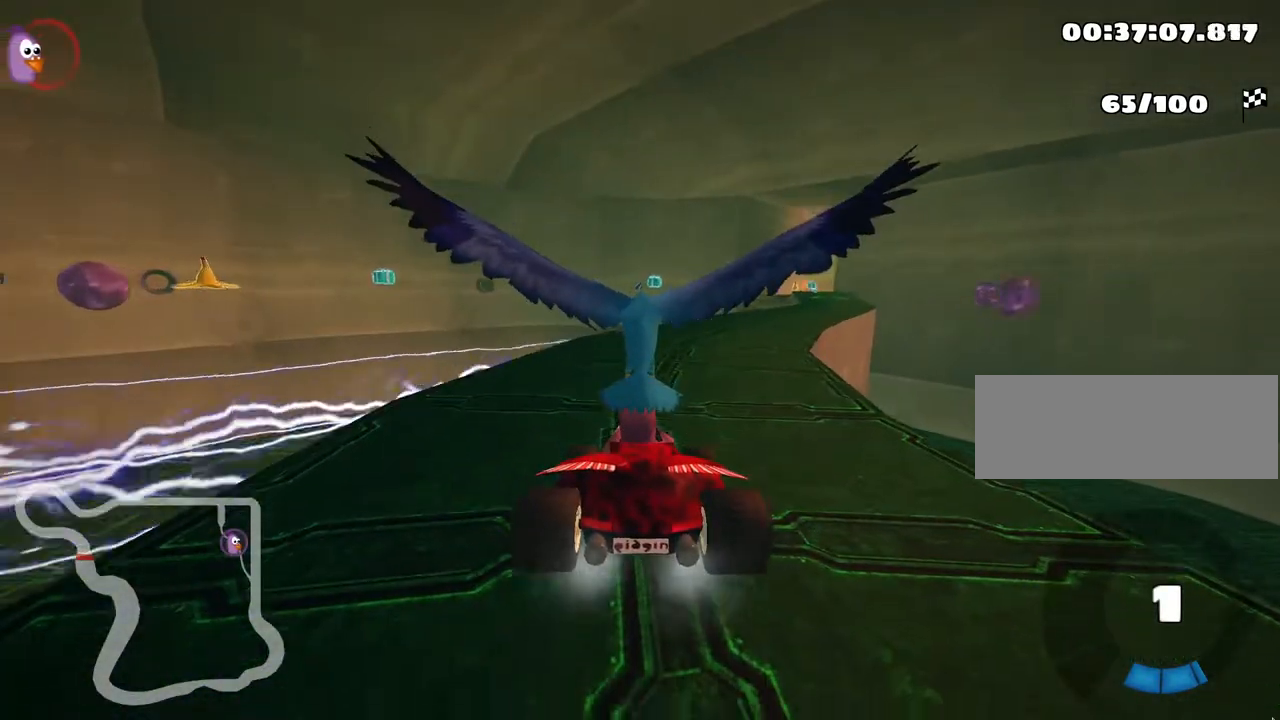
{"keys": ["nitro", "up"], "events": [[183, "nitro", "down"]]}
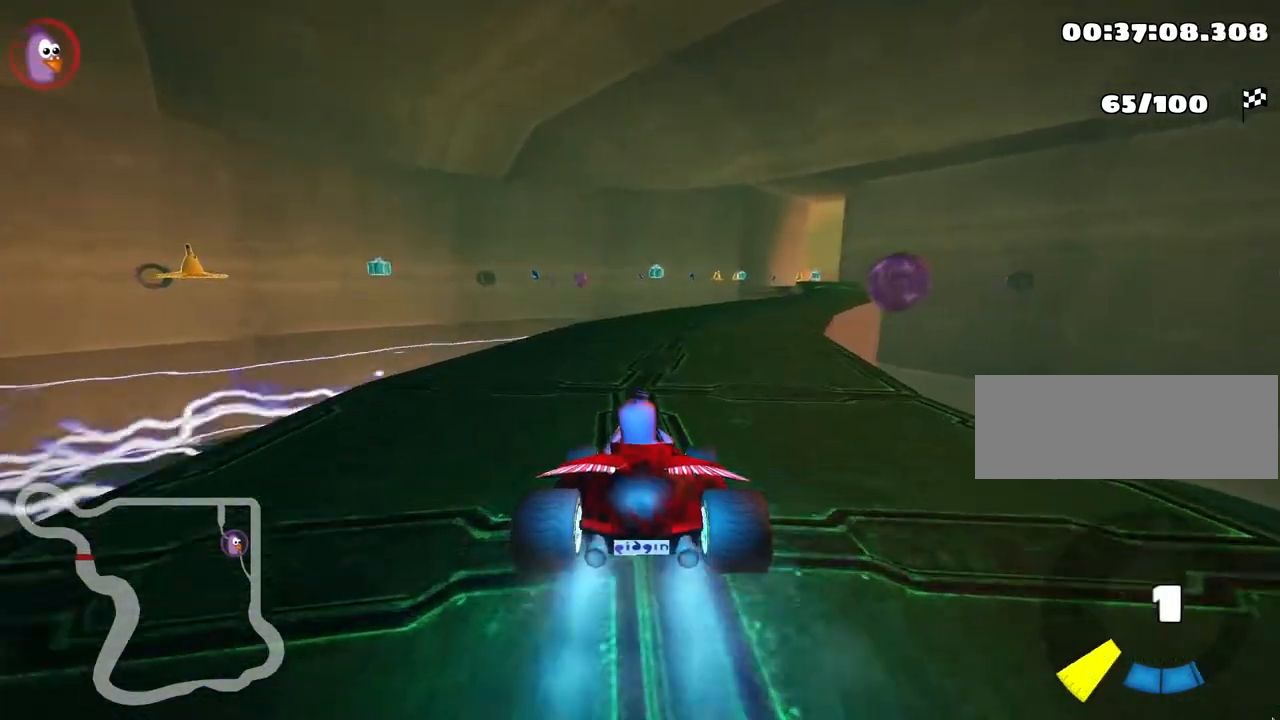
{"keys": ["skid", "up"], "events": [[217, "right", "down"], [250, "nitro", "up"], [250, "skid", "down"], [450, "right", "up"]]}
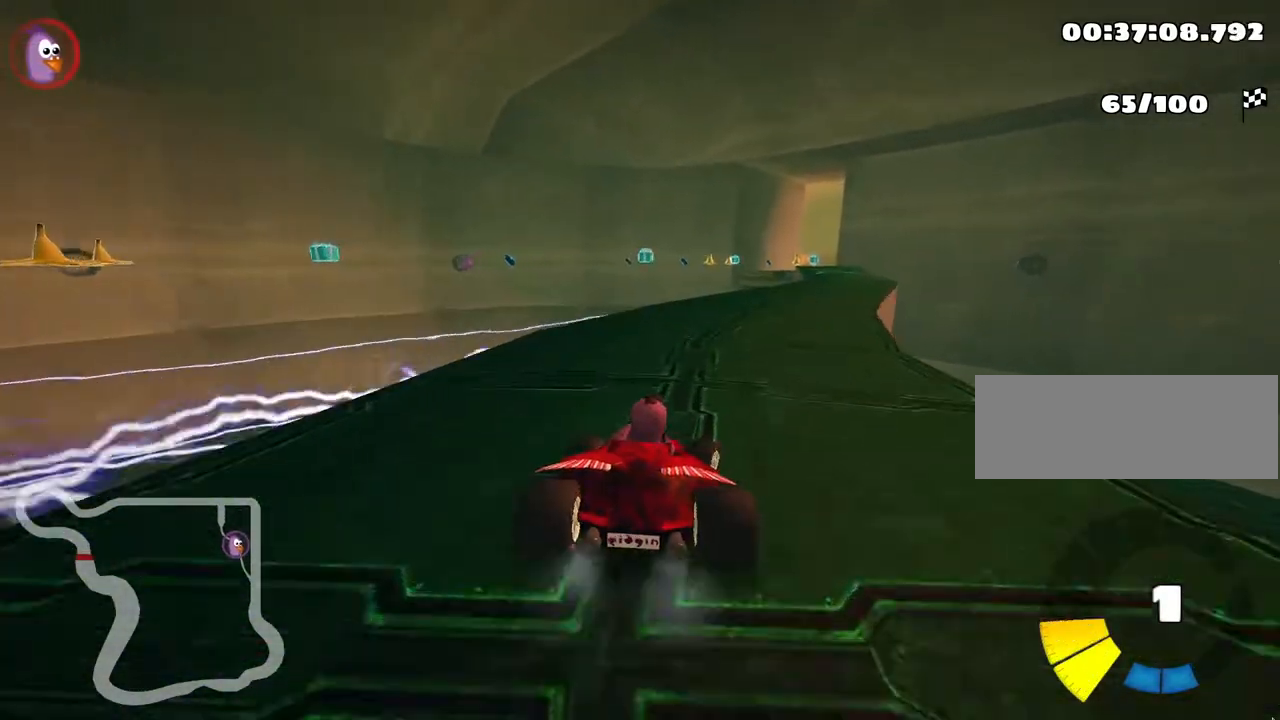
{"keys": ["left", "skid", "up"], "events": [[200, "left", "down"]]}
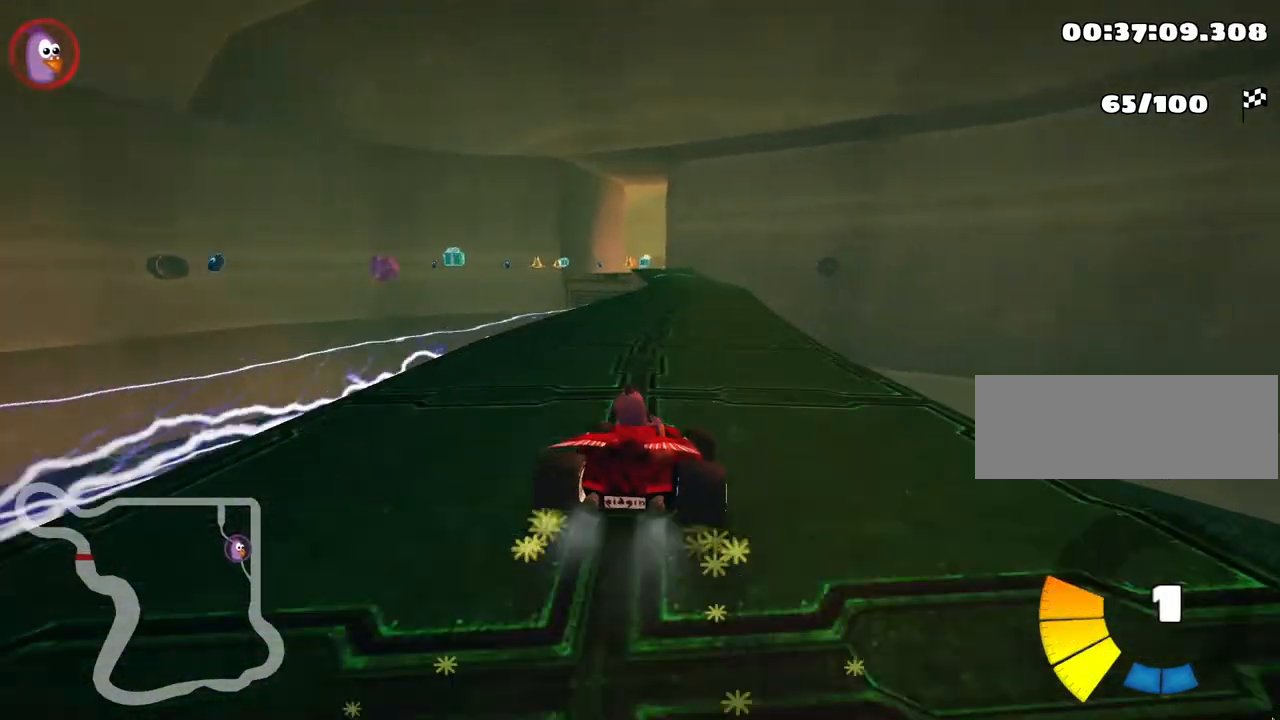
{"keys": ["left", "skid", "up"], "events": []}
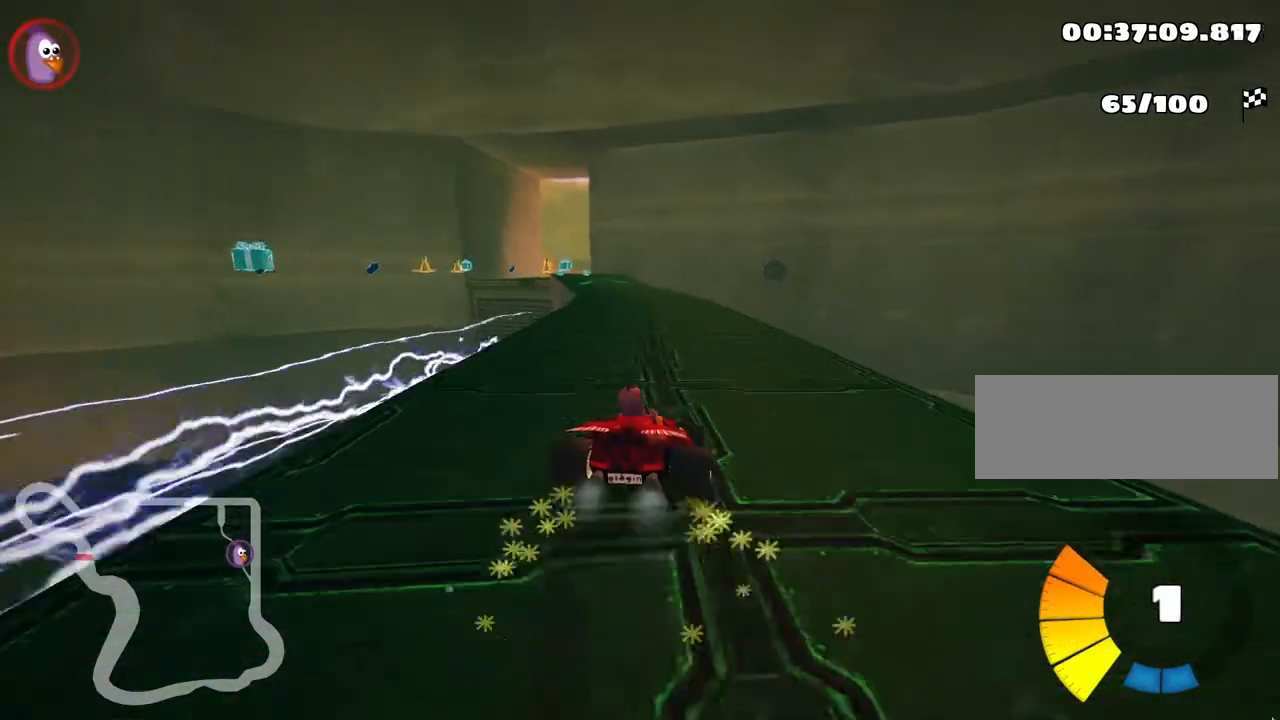
{"keys": ["left", "nitro", "up"], "events": [[417, "skid", "up"], [450, "nitro", "down"]]}
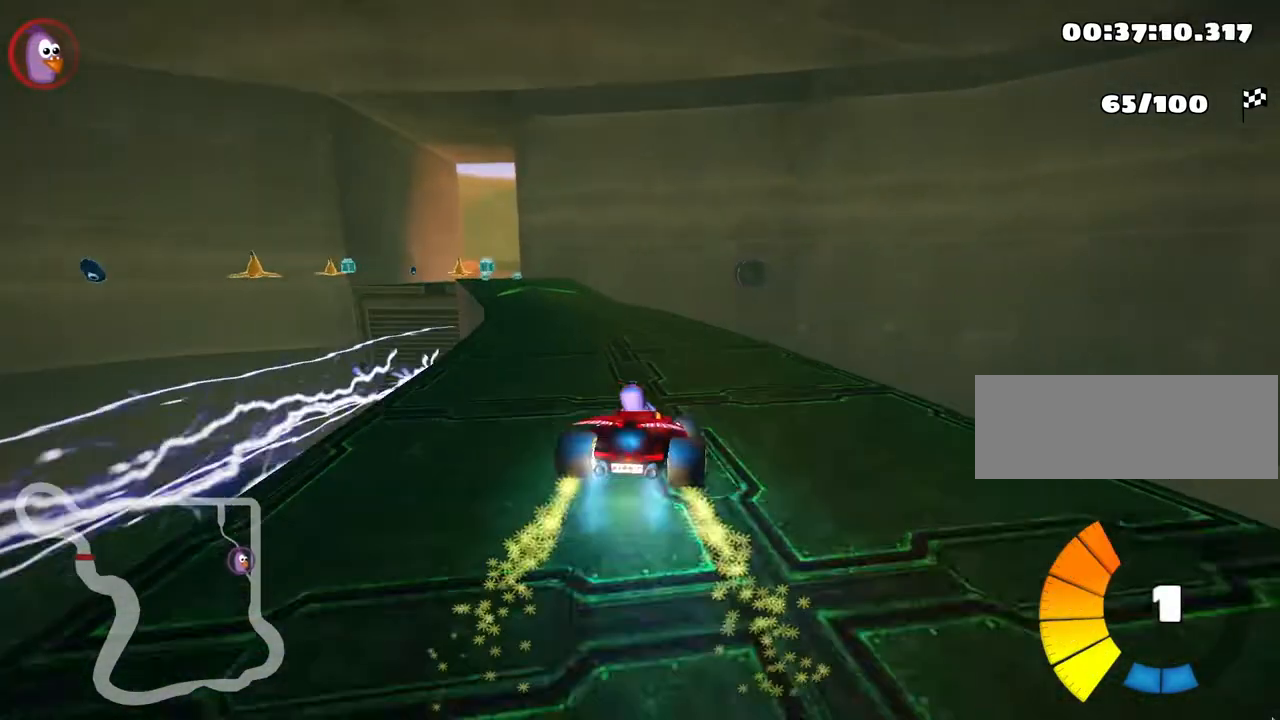
{"keys": ["right", "up"], "events": [[200, "nitro", "up"], [333, "left", "up"], [417, "right", "down"]]}
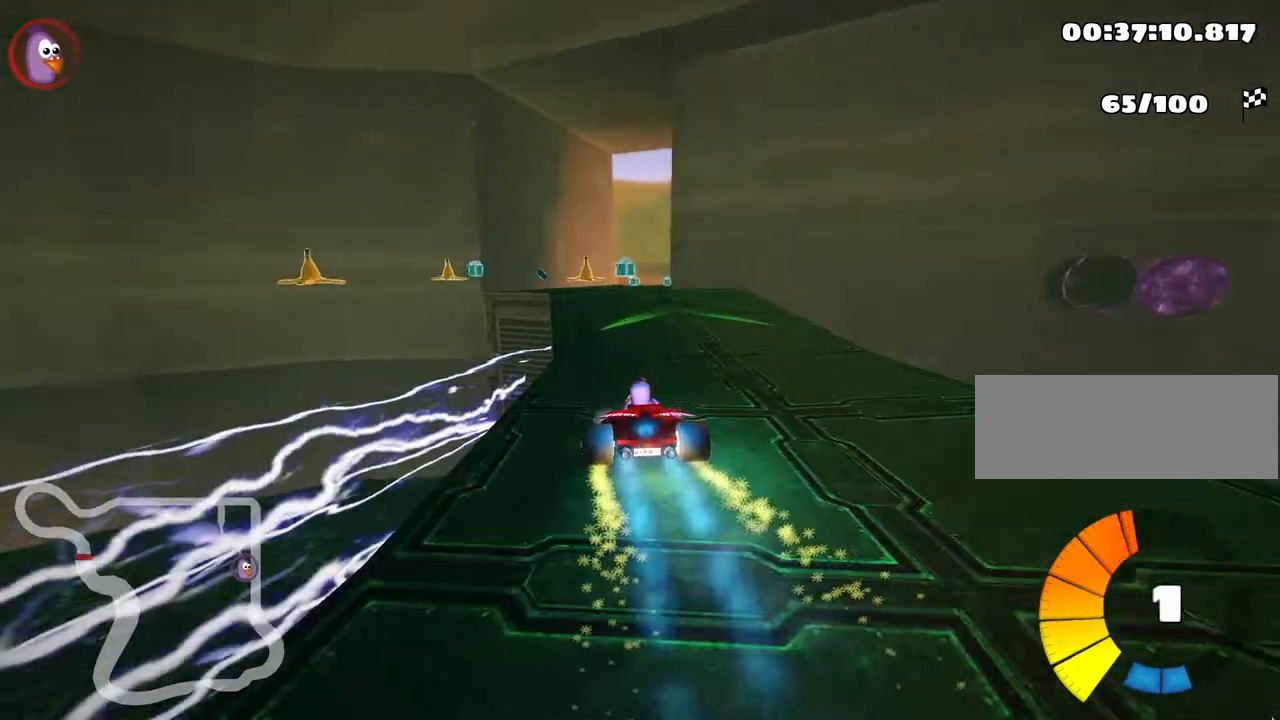
{"keys": ["left", "skid", "up"], "events": [[33, "right", "up"], [117, "right", "down"], [117, "skid", "down"], [433, "left", "down"], [450, "right", "up"]]}